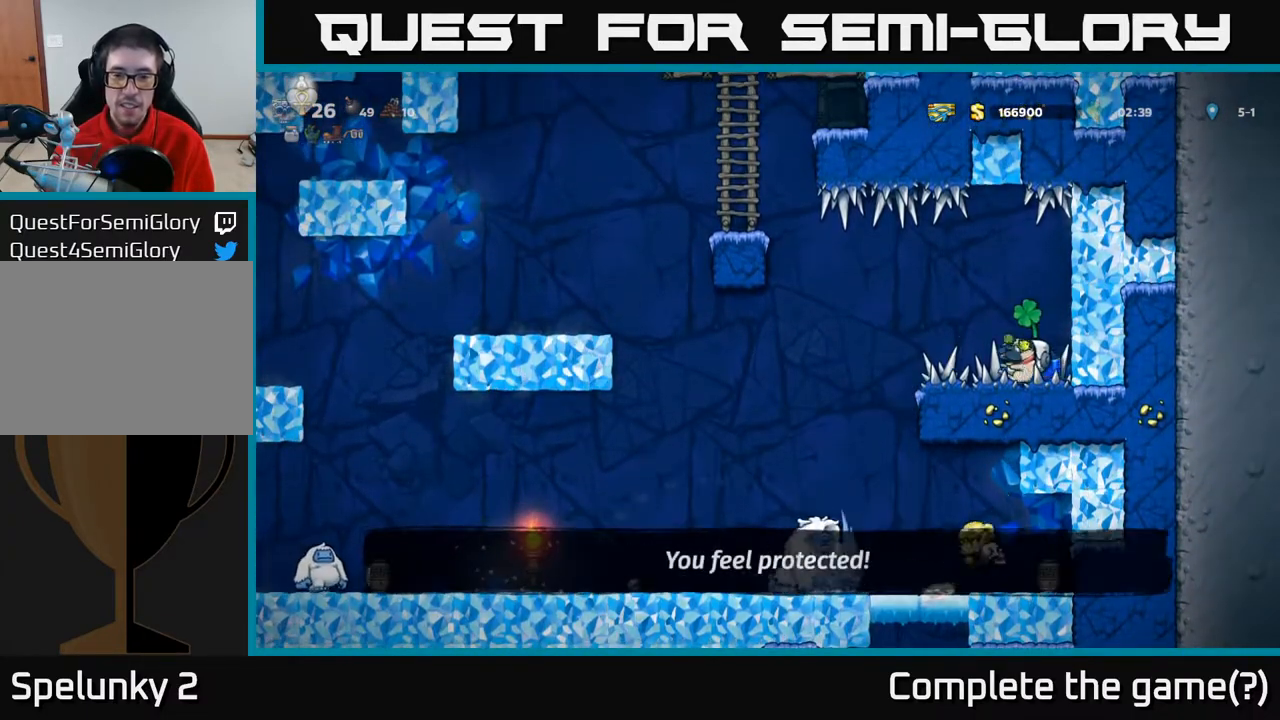
Gameplay with a controller (Xbox layout); each line is a JSON object with the inputs held at the frame after it. "events" lists button and stick changes between this image and that frame as [ms after this image, input, new state], when the widget could be followed in between.
{"buttons": ["DPAD_LEFT"], "left_stick": "center", "right_stick": "center", "events": [[67, "A", "down"], [167, "A", "up"]]}
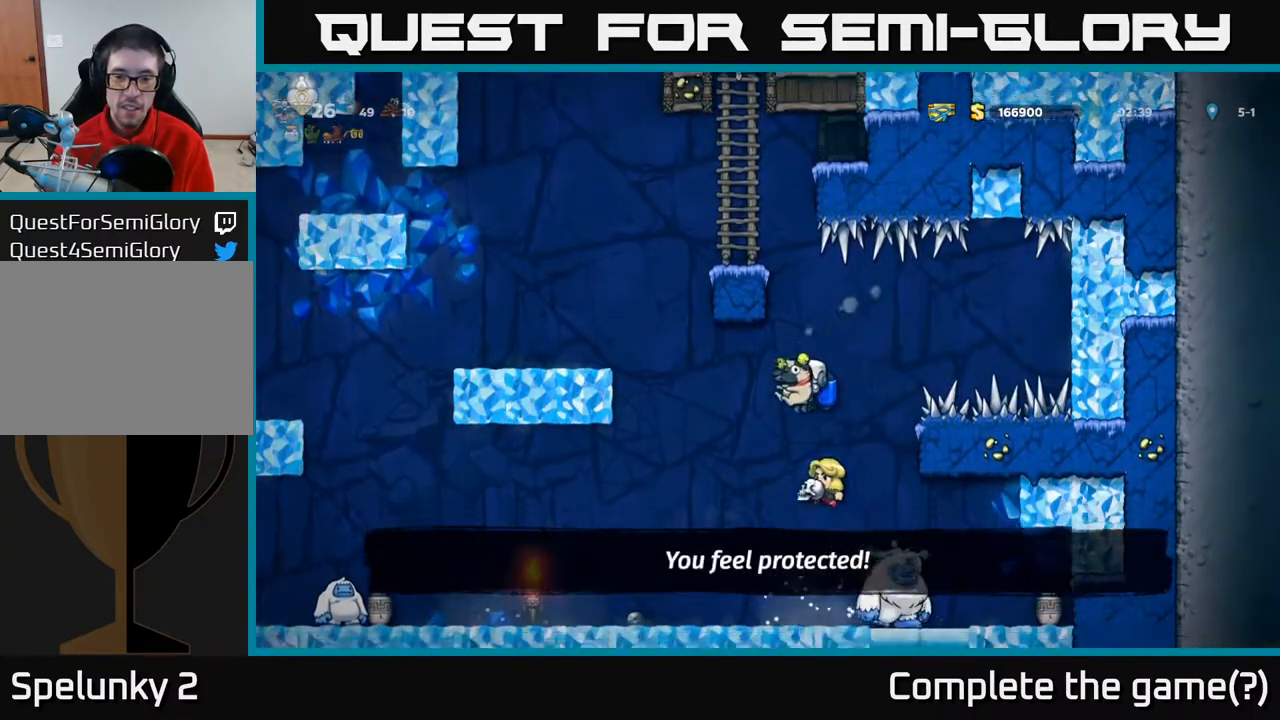
{"buttons": [], "left_stick": "center", "right_stick": "center", "events": [[33, "A", "down"], [133, "A", "up"], [233, "A", "down"], [350, "A", "up"], [467, "DPAD_LEFT", "up"]]}
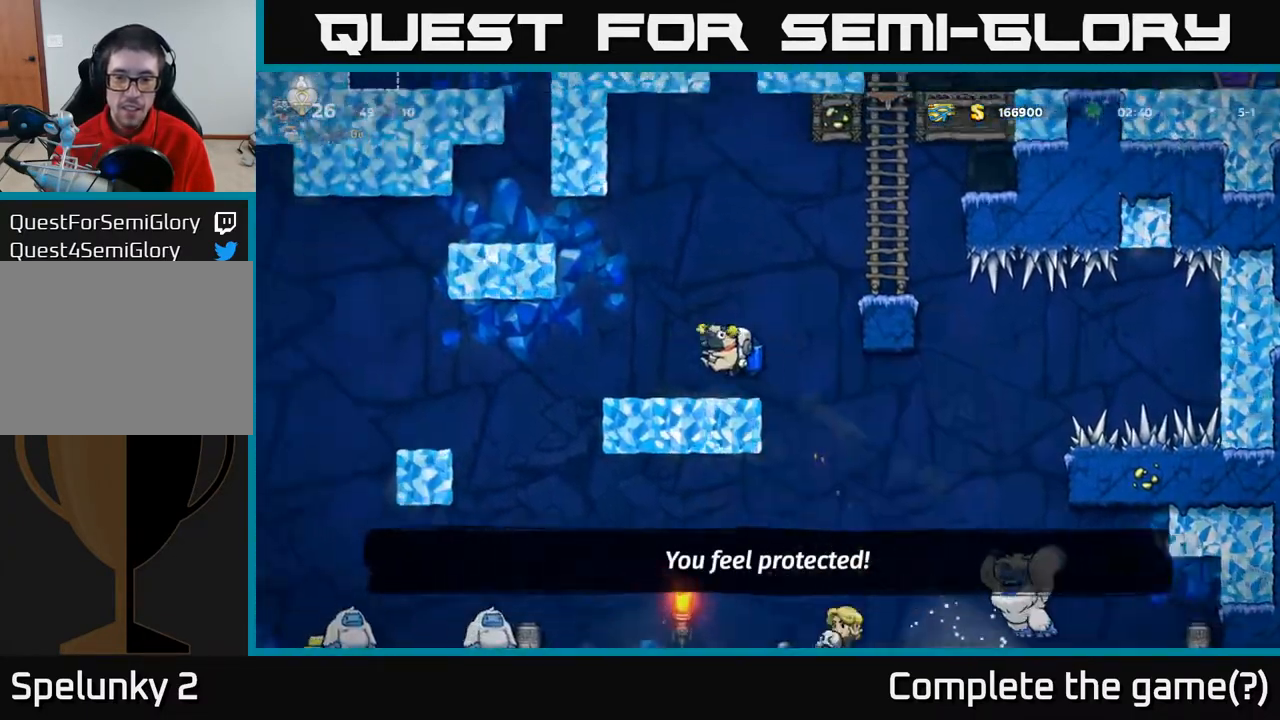
{"buttons": ["DPAD_RIGHT"], "left_stick": "center", "right_stick": "center", "events": [[383, "DPAD_RIGHT", "down"]]}
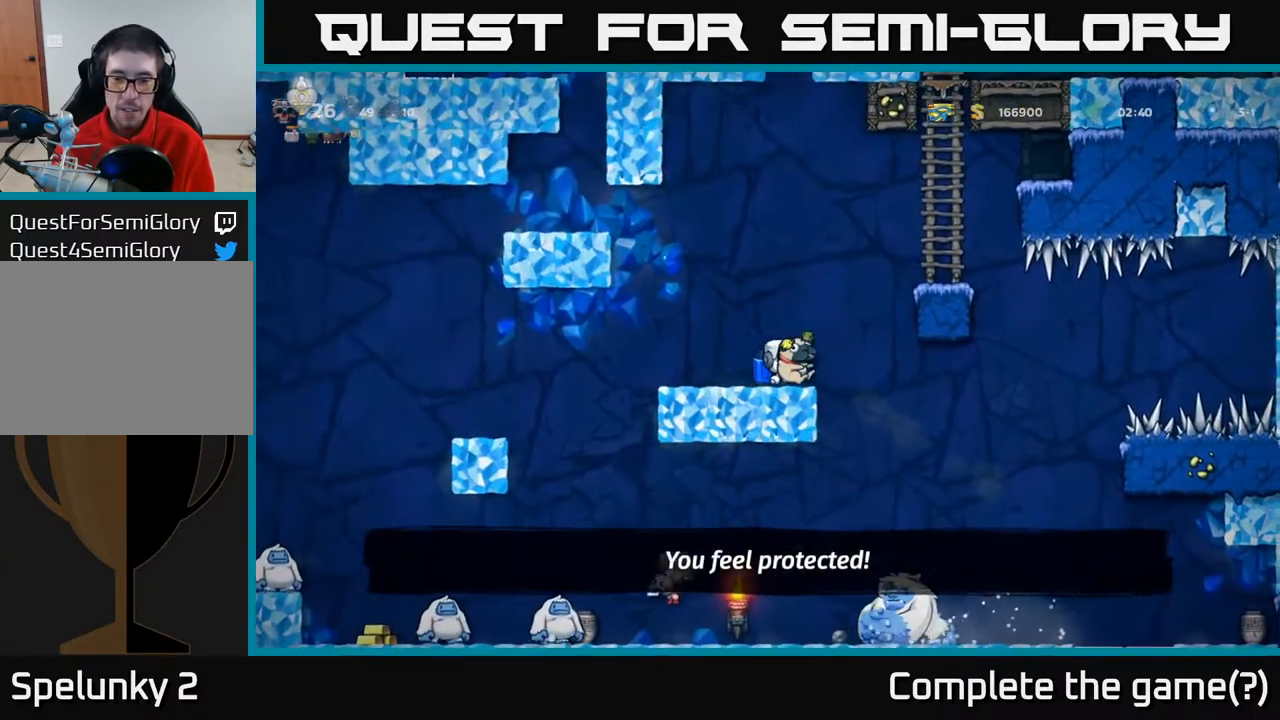
{"buttons": [], "left_stick": "center", "right_stick": "center", "events": [[150, "DPAD_RIGHT", "up"], [183, "DPAD_LEFT", "down"], [317, "DPAD_LEFT", "up"]]}
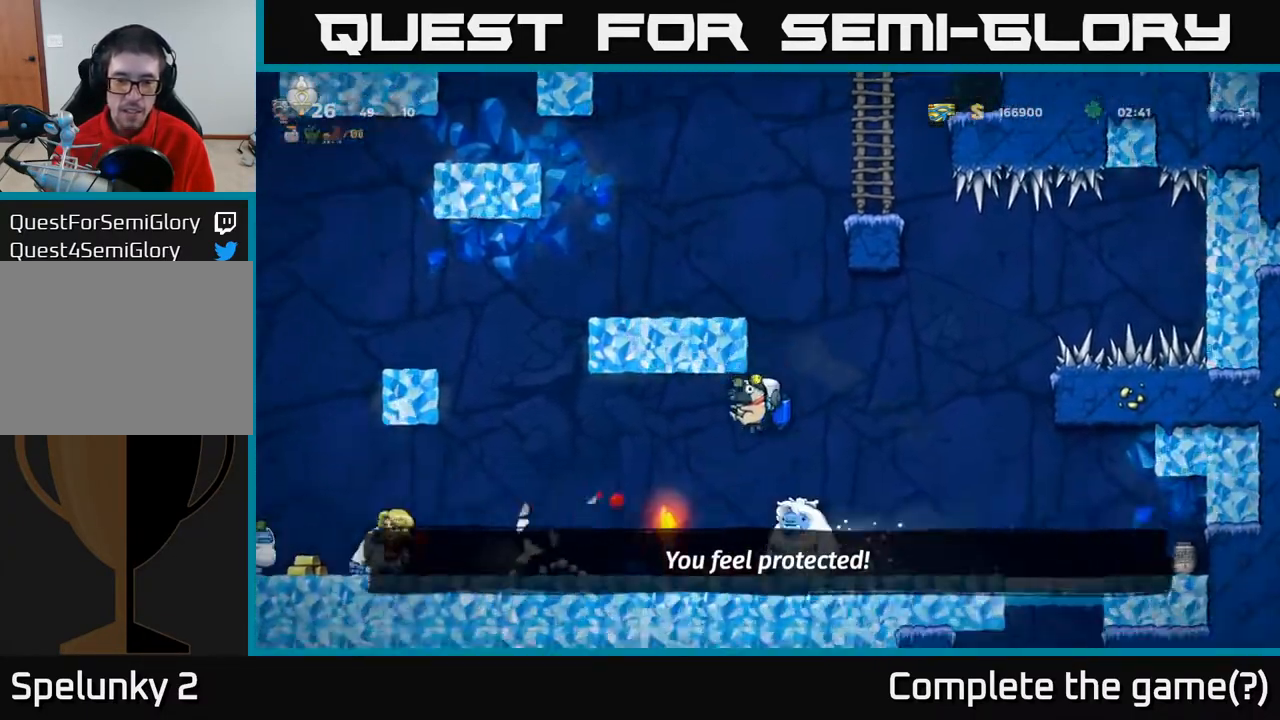
{"buttons": ["A"], "left_stick": "center", "right_stick": "center", "events": [[50, "DPAD_RIGHT", "down"], [150, "DPAD_RIGHT", "up"], [283, "A", "down"], [383, "A", "up"], [483, "A", "down"]]}
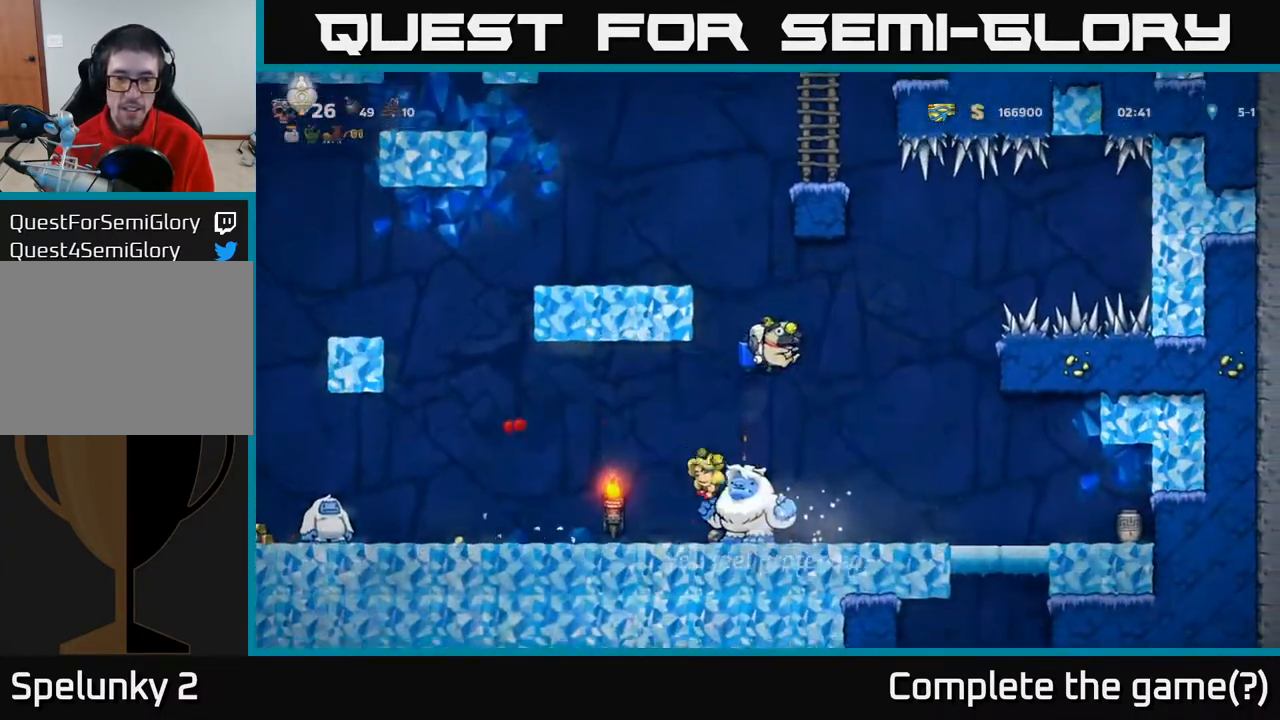
{"buttons": [], "left_stick": "center", "right_stick": "center", "events": [[83, "A", "up"], [367, "DPAD_LEFT", "down"], [433, "DPAD_LEFT", "up"]]}
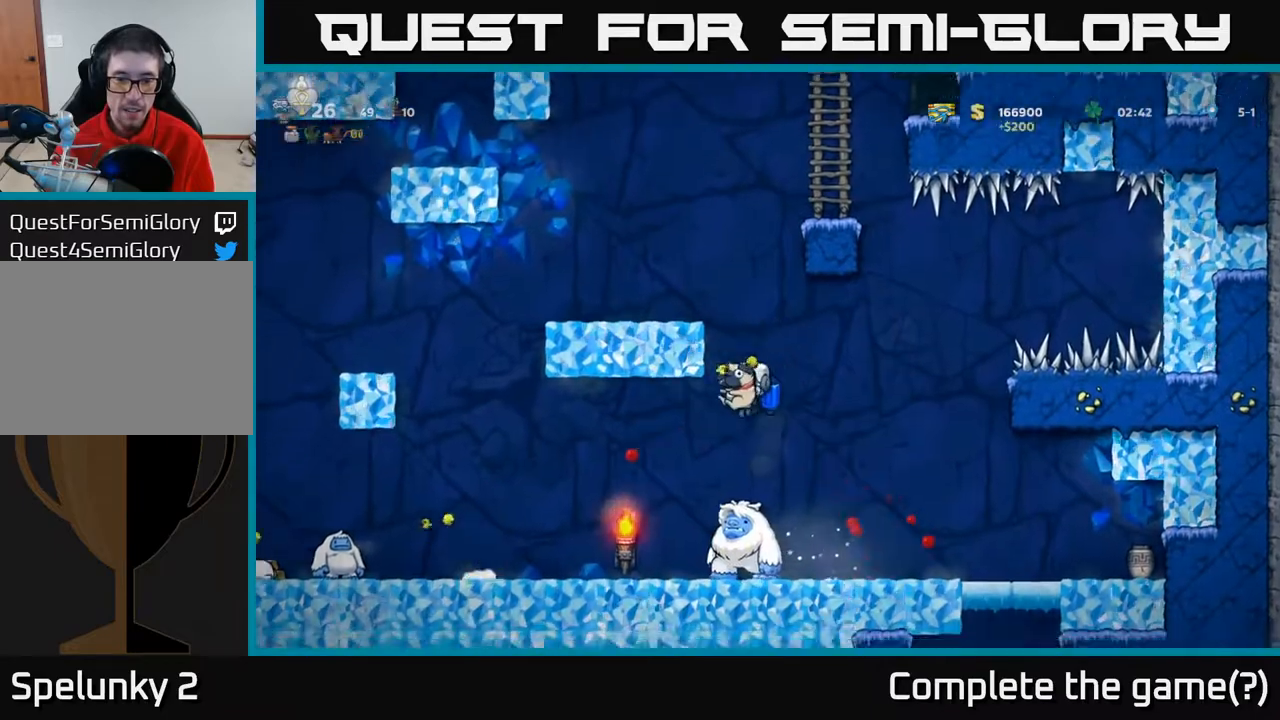
{"buttons": [], "left_stick": "center", "right_stick": "center", "events": []}
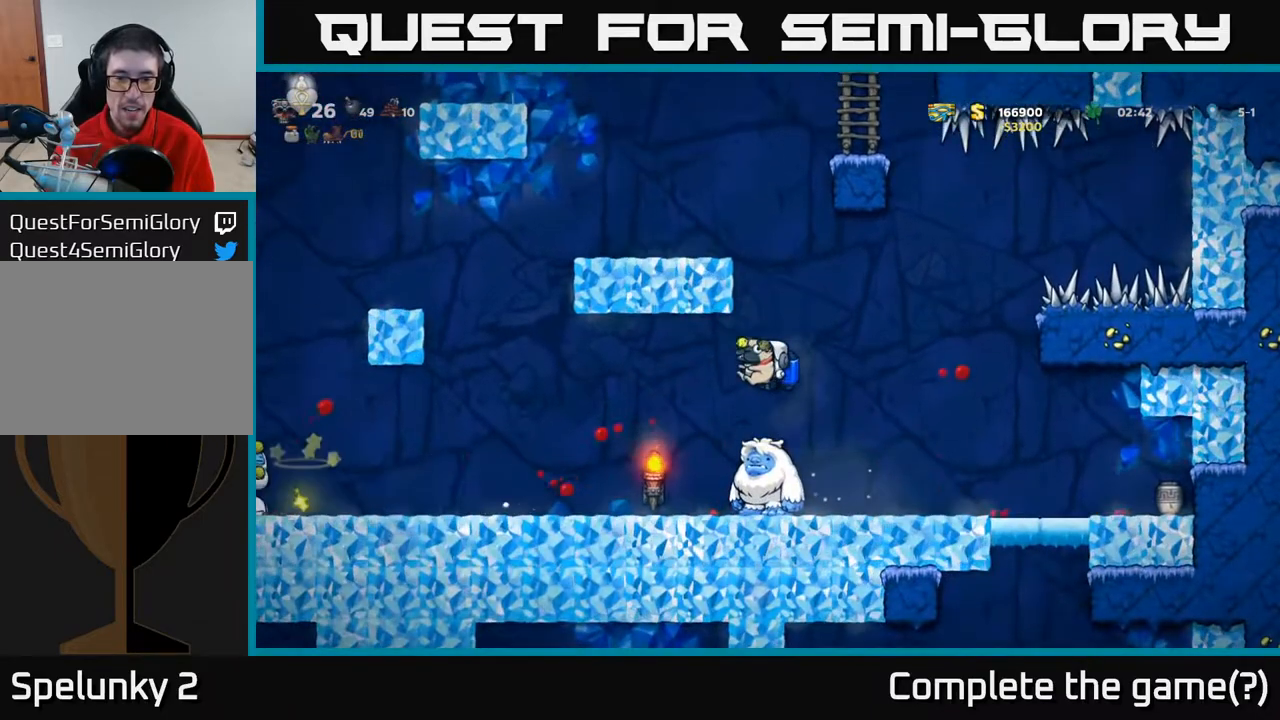
{"buttons": [], "left_stick": "center", "right_stick": "center", "events": []}
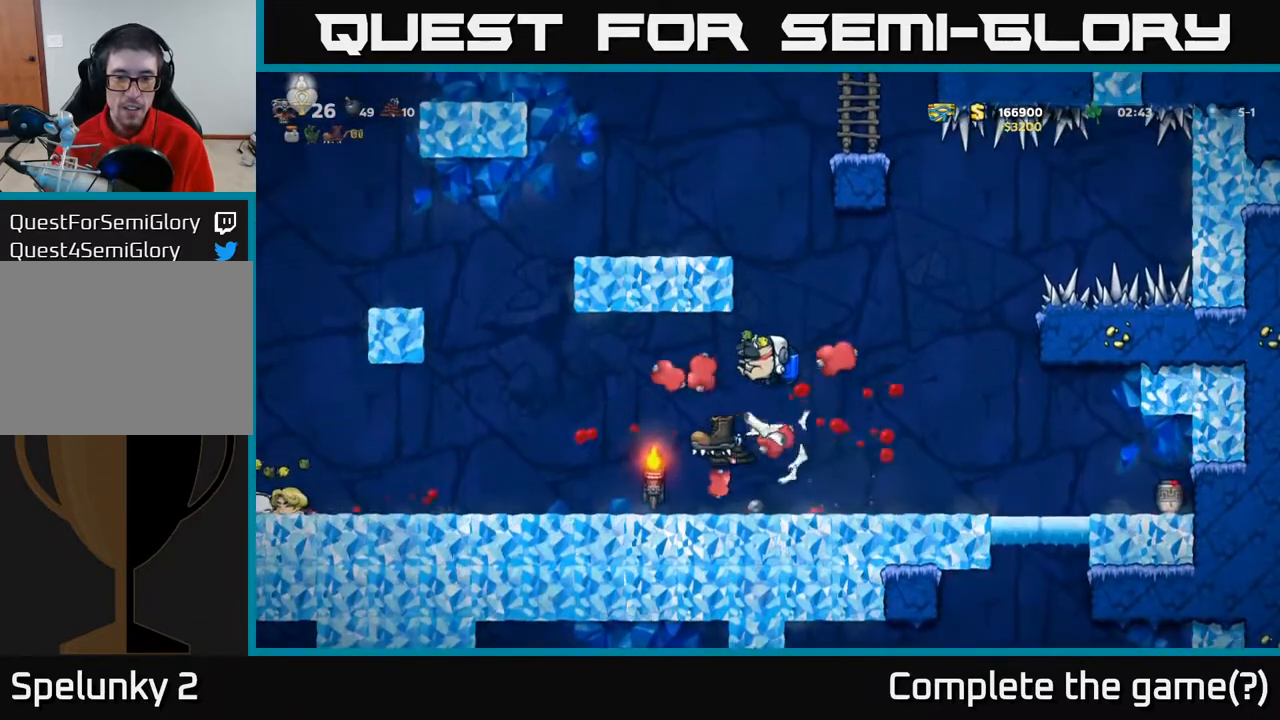
{"buttons": ["DPAD_LEFT"], "left_stick": "center", "right_stick": "center", "events": [[233, "DPAD_LEFT", "down"]]}
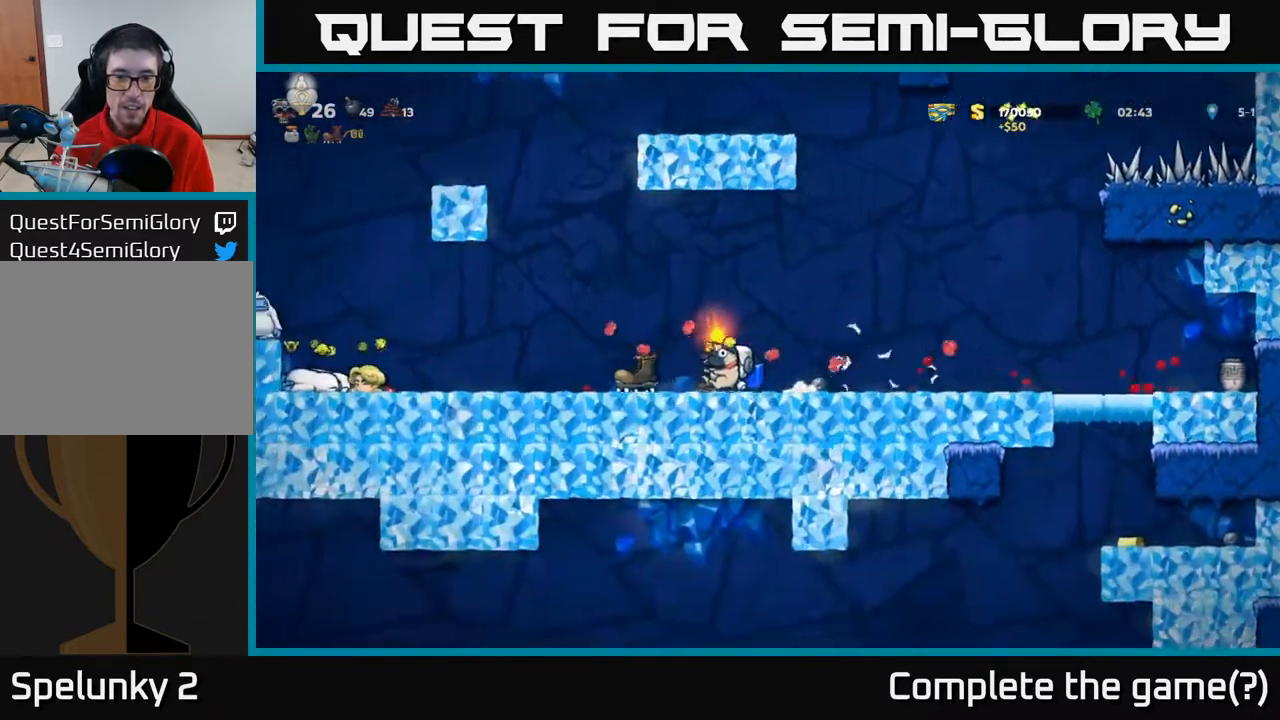
{"buttons": ["DPAD_RIGHT"], "left_stick": "center", "right_stick": "center", "events": [[183, "DPAD_LEFT", "up"], [200, "DPAD_LEFT", "down"], [433, "DPAD_LEFT", "up"], [467, "DPAD_RIGHT", "down"]]}
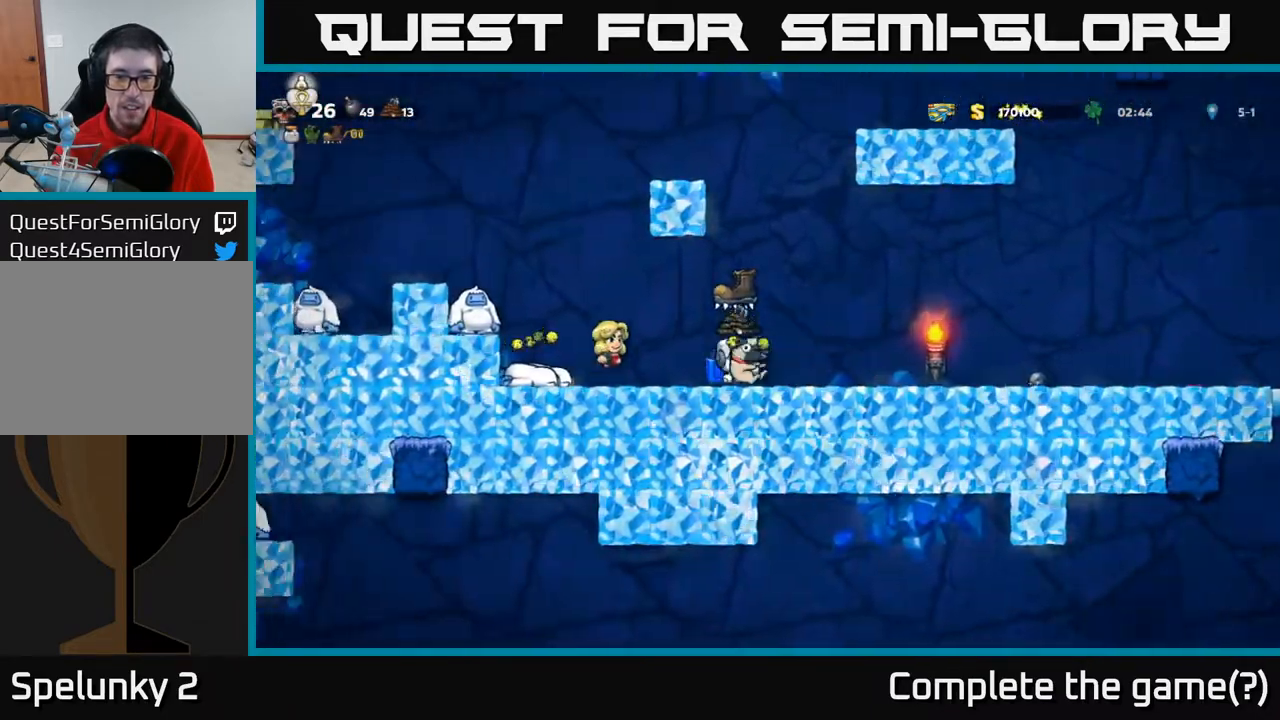
{"buttons": ["DPAD_RIGHT"], "left_stick": "center", "right_stick": "center", "events": [[33, "A", "down"], [117, "A", "up"]]}
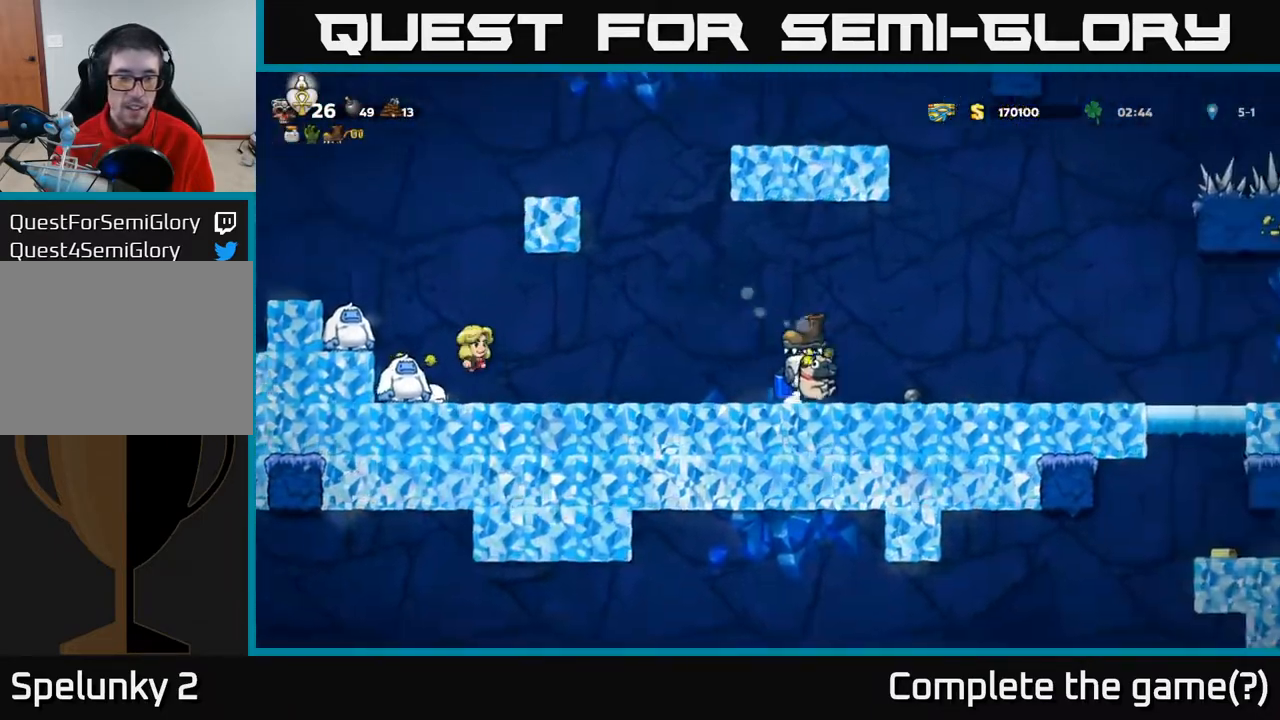
{"buttons": ["DPAD_RIGHT"], "left_stick": "center", "right_stick": "center", "events": []}
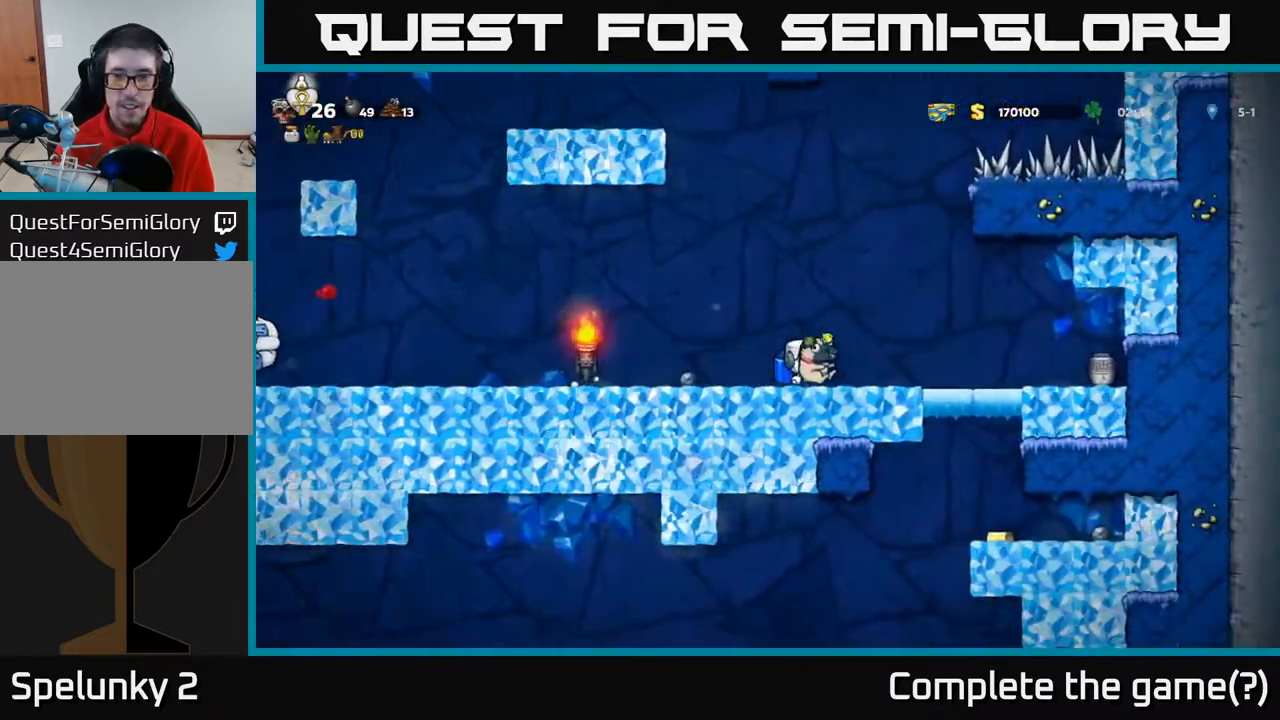
{"buttons": [], "left_stick": "center", "right_stick": "center", "events": [[417, "DPAD_RIGHT", "up"]]}
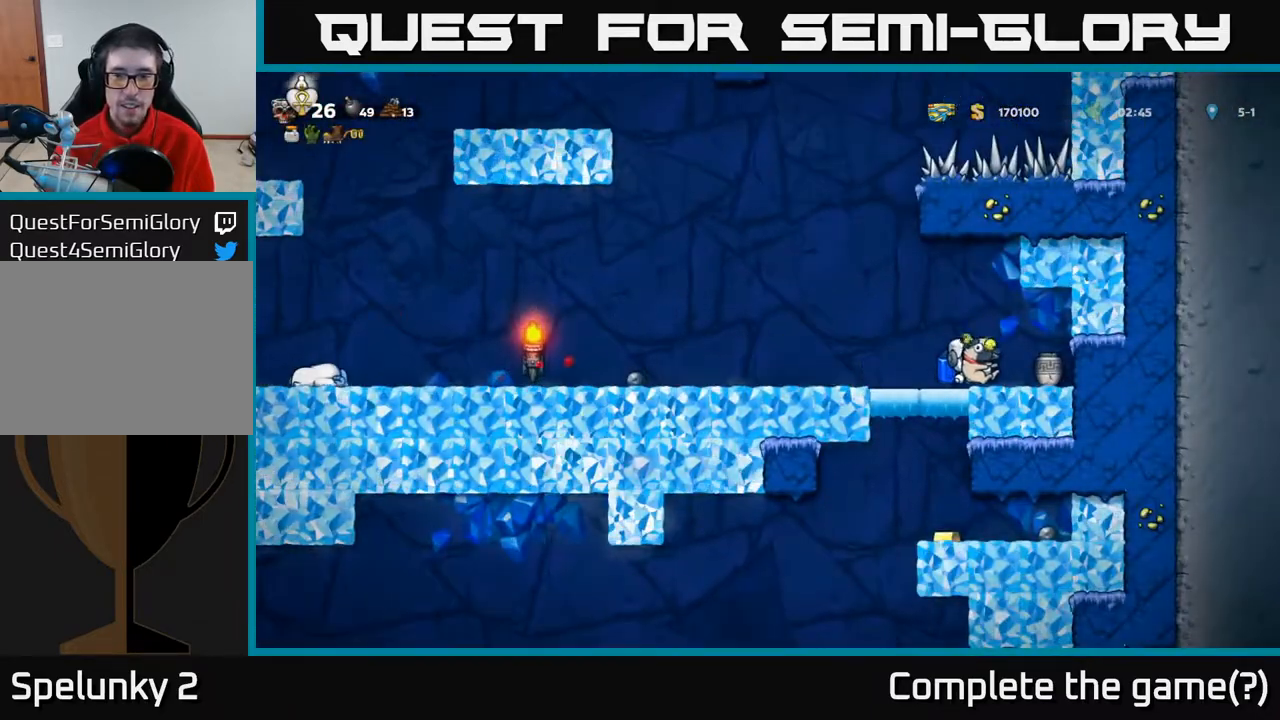
{"buttons": [], "left_stick": "center", "right_stick": "center", "events": [[267, "X", "down"], [367, "X", "up"]]}
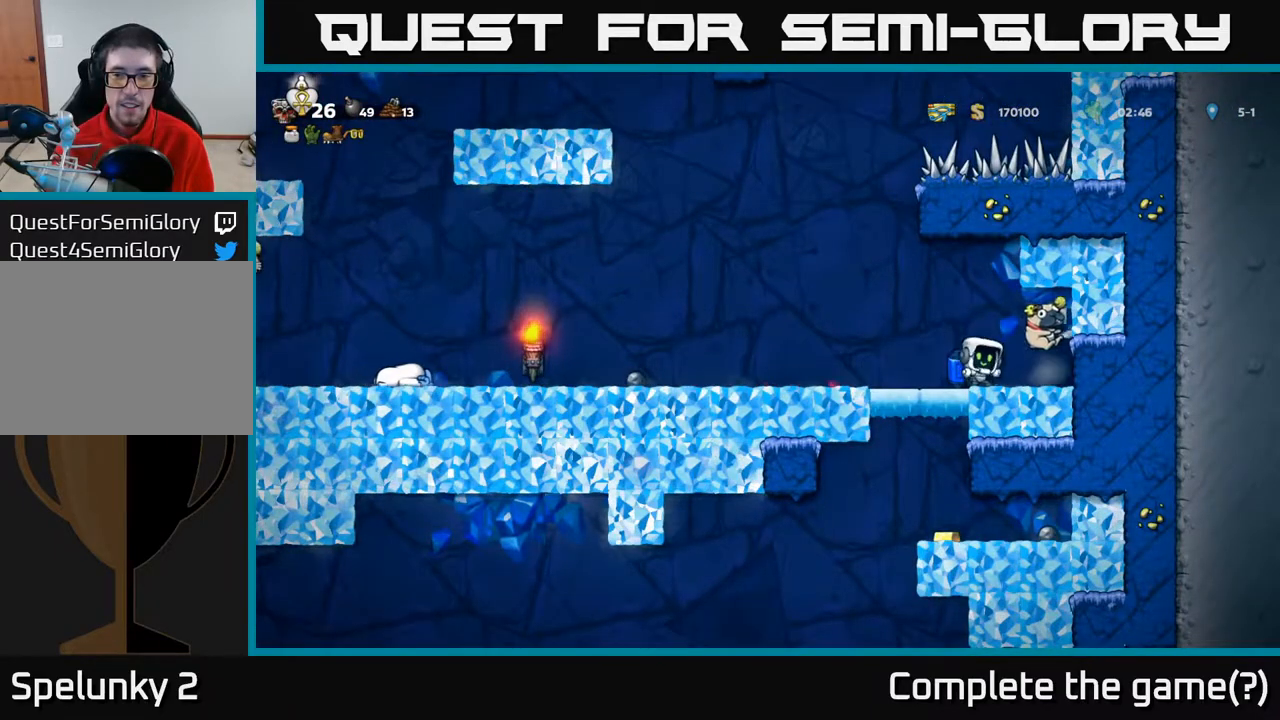
{"buttons": [], "left_stick": "center", "right_stick": "center", "events": []}
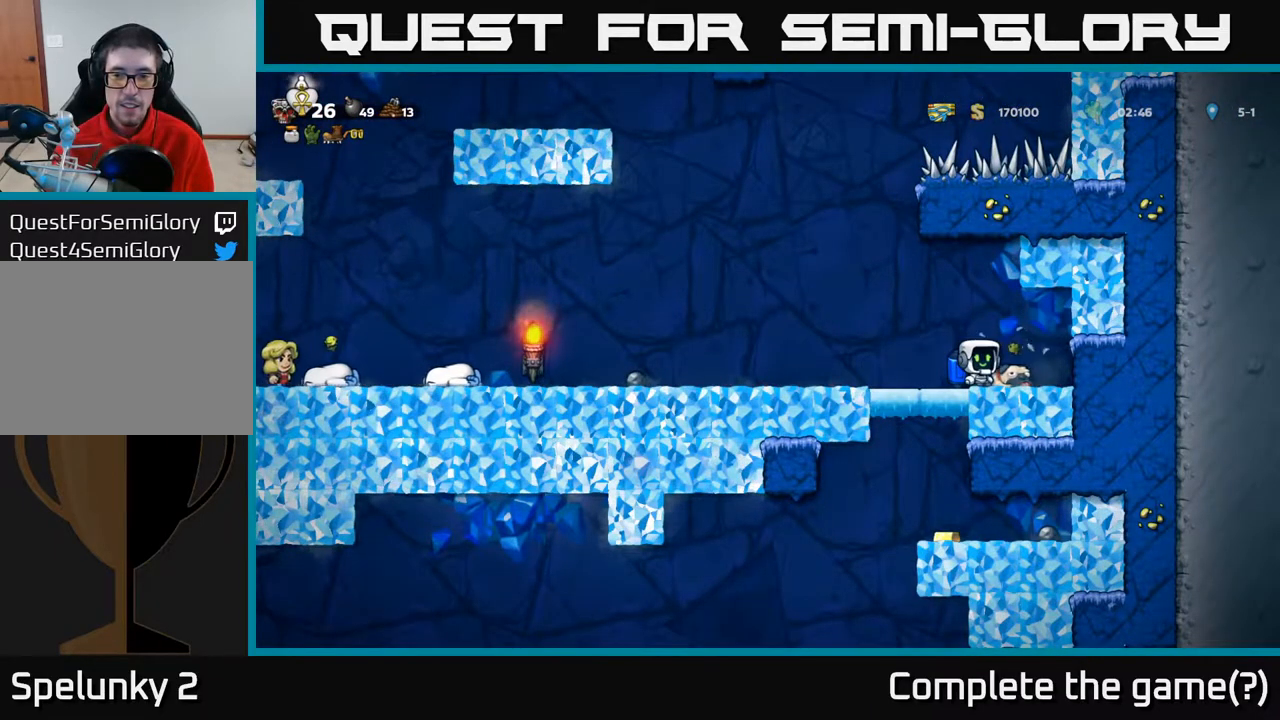
{"buttons": ["DPAD_LEFT"], "left_stick": "center", "right_stick": "center", "events": [[50, "DPAD_RIGHT", "down"], [150, "DPAD_DOWN", "down"], [167, "DPAD_RIGHT", "up"], [233, "X", "down"], [317, "DPAD_DOWN", "up"], [317, "X", "up"], [367, "DPAD_LEFT", "down"]]}
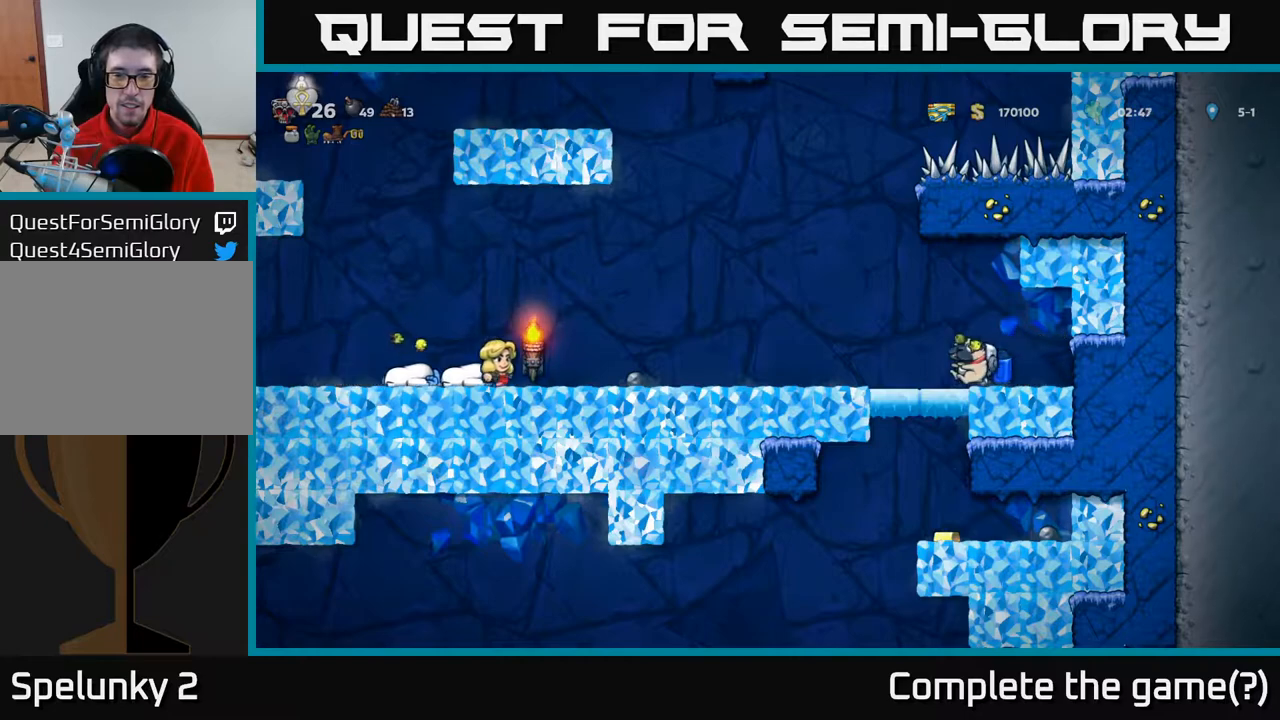
{"buttons": [], "left_stick": "center", "right_stick": "center", "events": [[50, "DPAD_LEFT", "up"]]}
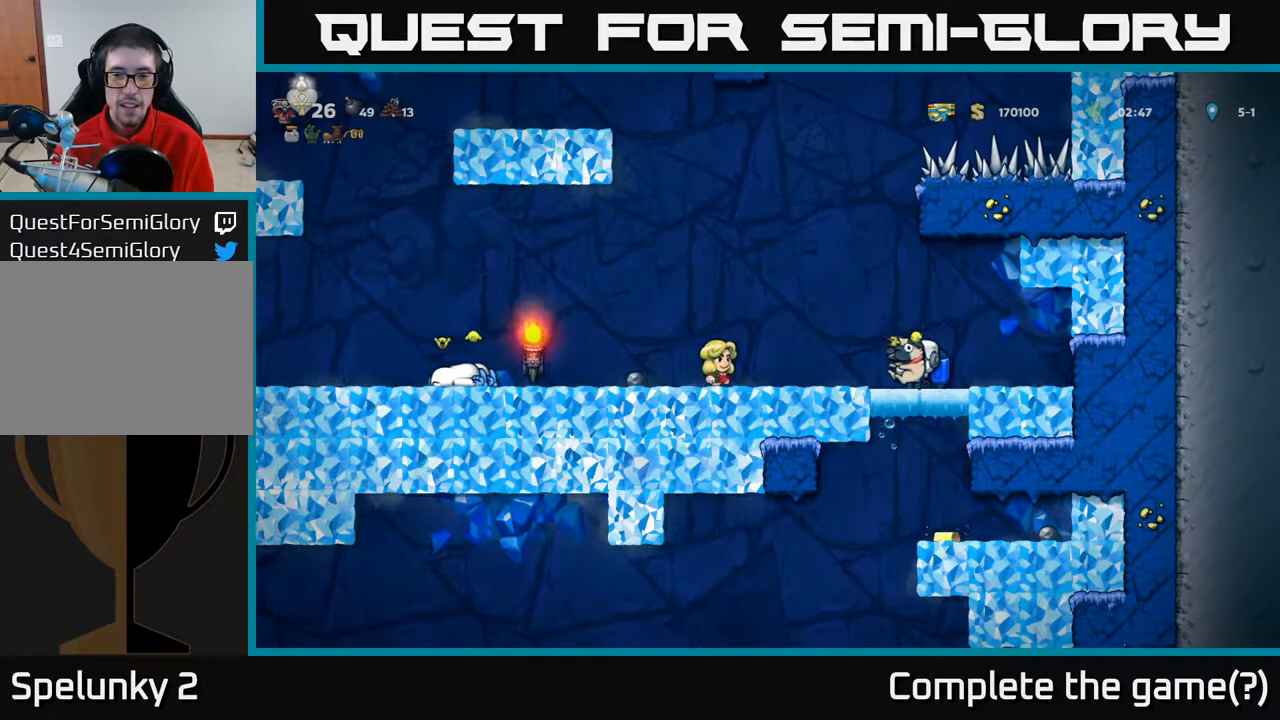
{"buttons": [], "left_stick": "center", "right_stick": "center", "events": []}
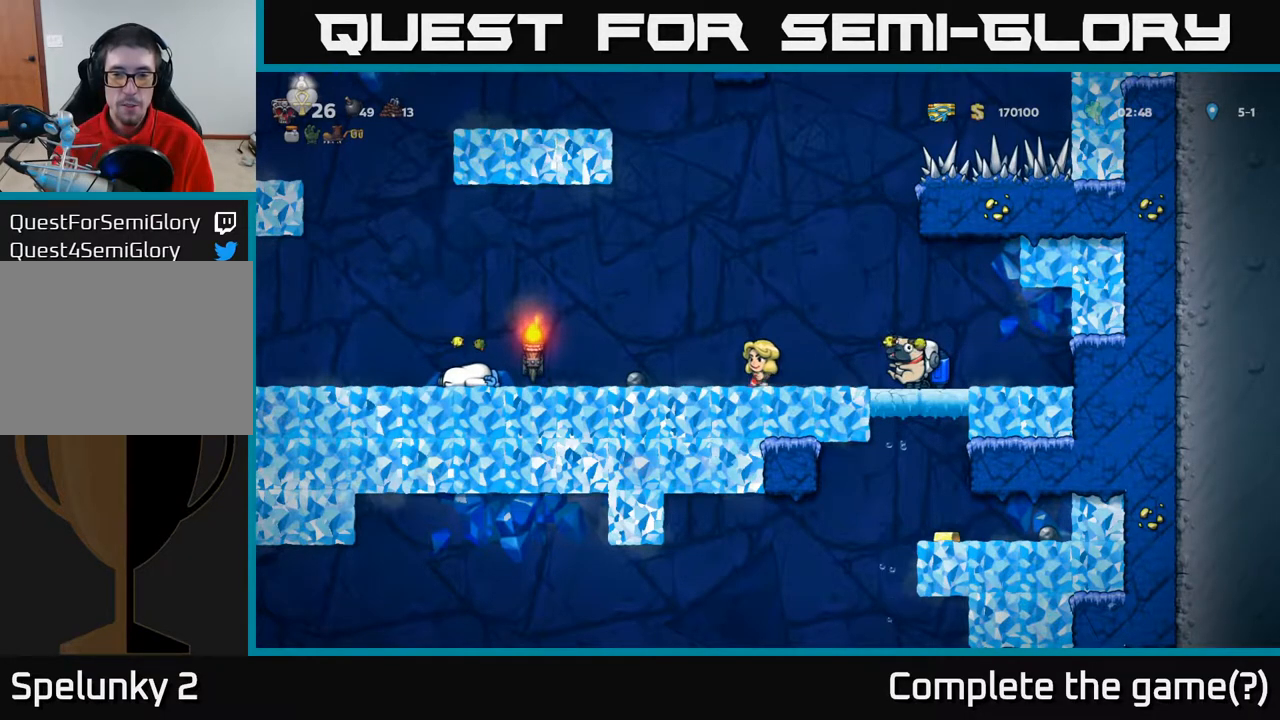
{"buttons": [], "left_stick": "center", "right_stick": "center", "events": [[200, "DPAD_RIGHT", "down"], [250, "DPAD_RIGHT", "up"]]}
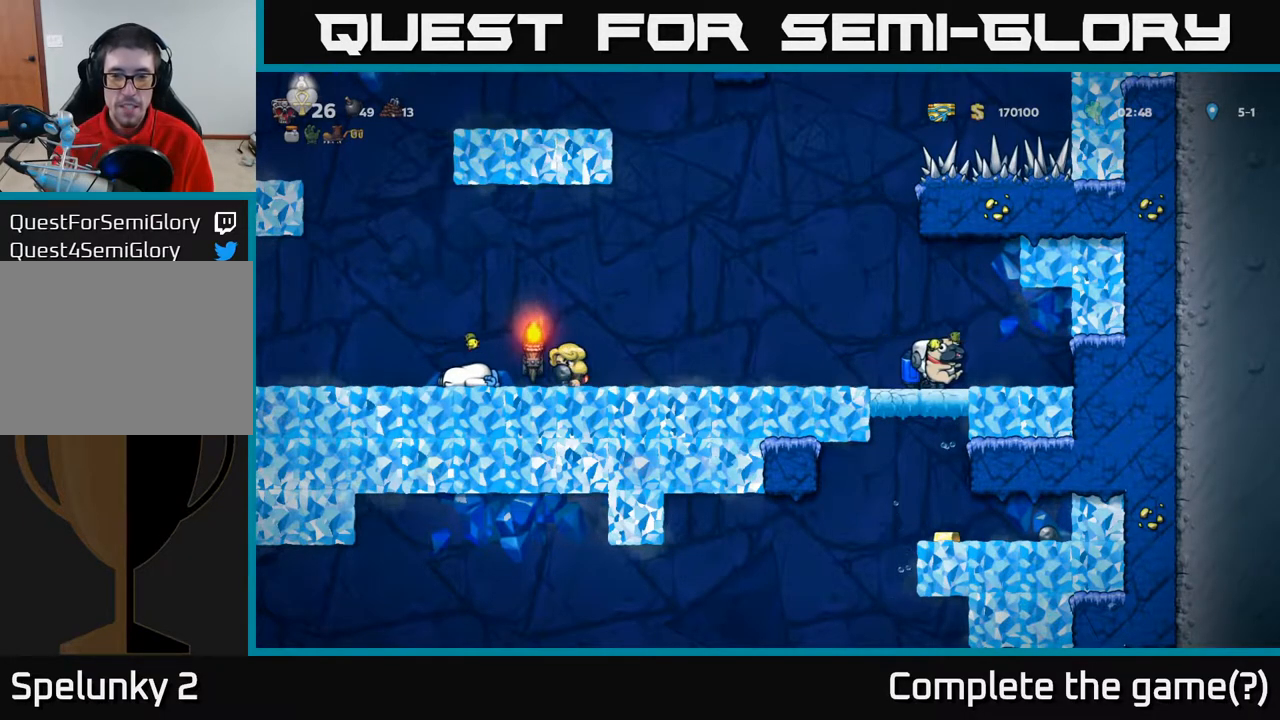
{"buttons": [], "left_stick": "center", "right_stick": "center", "events": []}
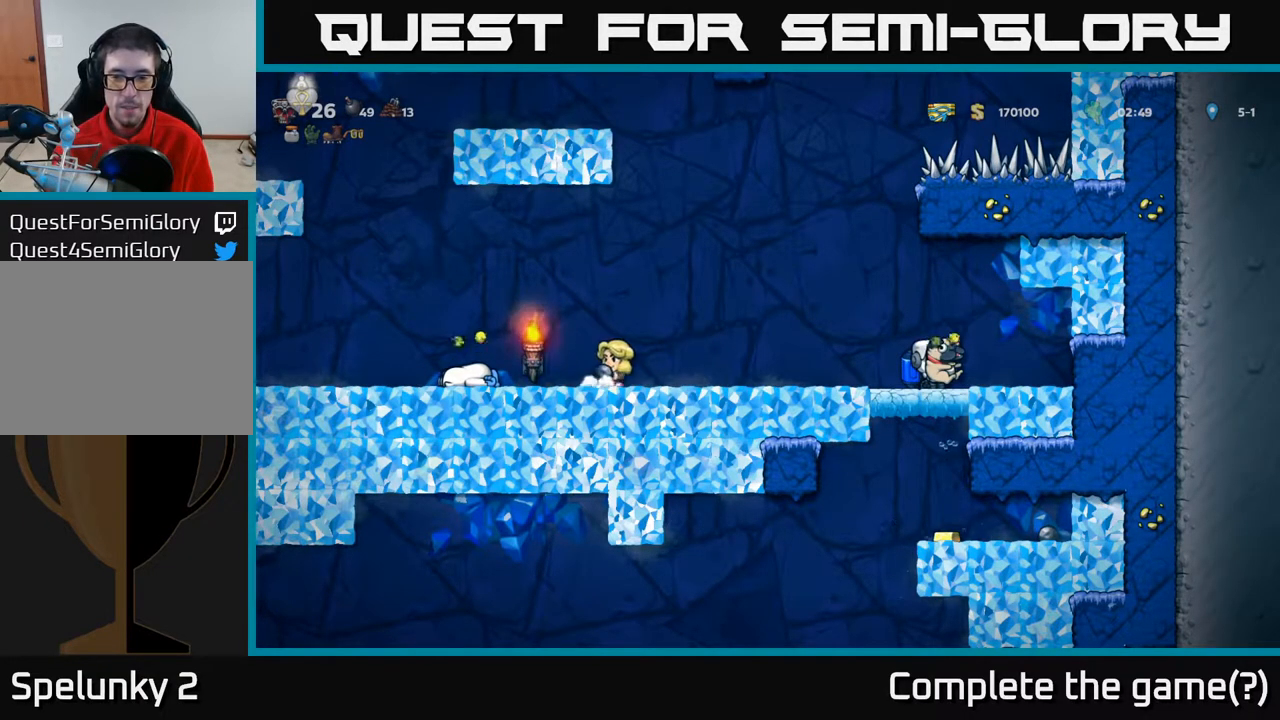
{"buttons": [], "left_stick": "center", "right_stick": "center", "events": []}
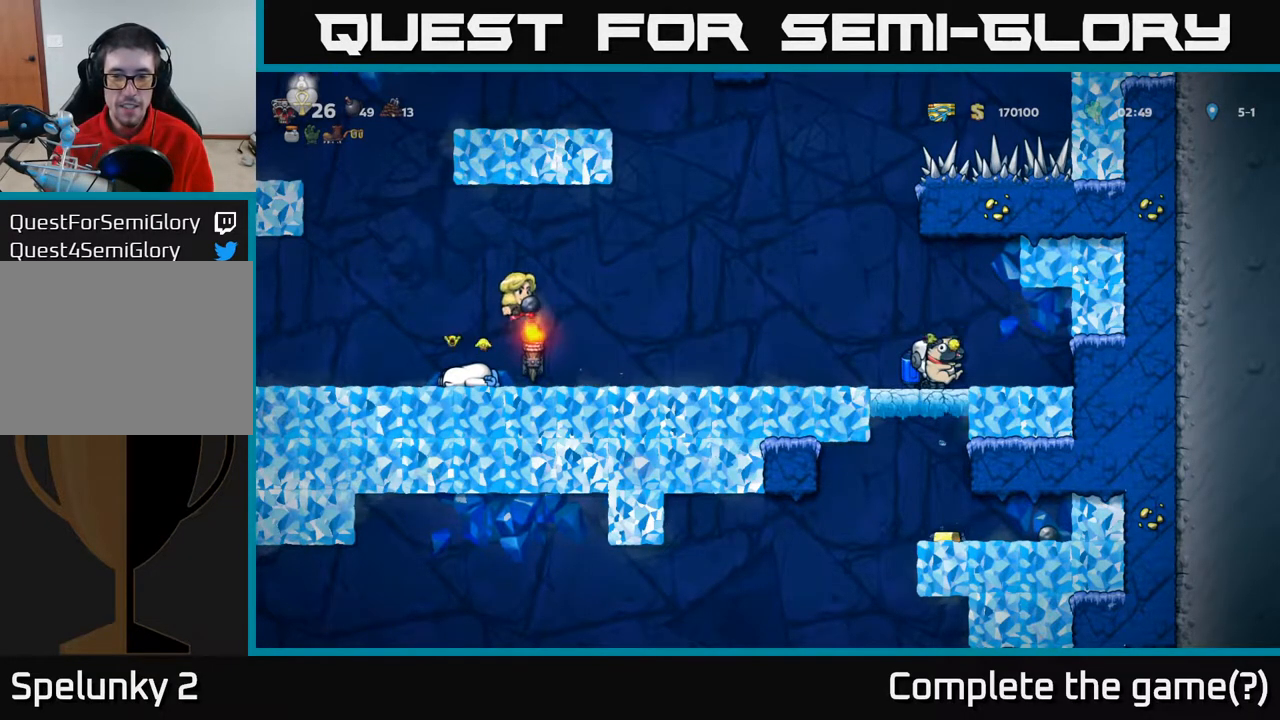
{"buttons": [], "left_stick": "center", "right_stick": "center", "events": [[117, "DPAD_LEFT", "down"], [200, "DPAD_LEFT", "up"]]}
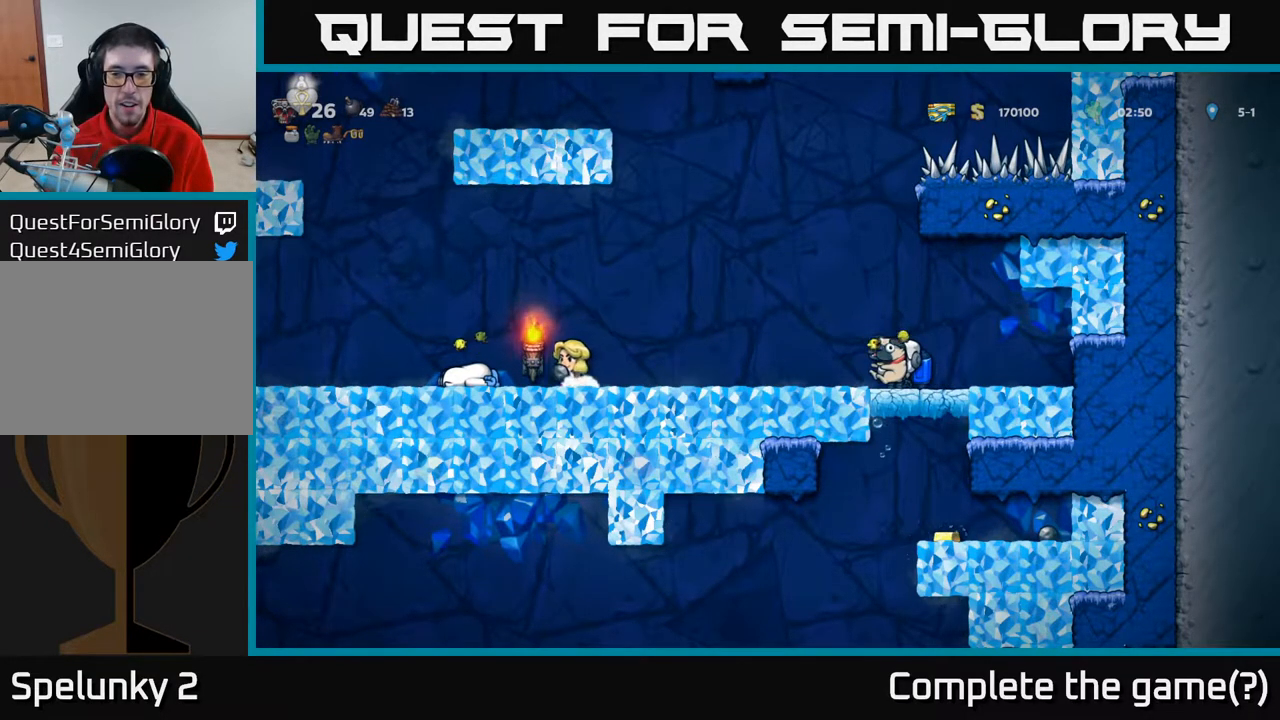
{"buttons": [], "left_stick": "center", "right_stick": "center", "events": [[17, "DPAD_RIGHT", "down"], [67, "DPAD_RIGHT", "up"], [383, "DPAD_RIGHT", "down"], [433, "DPAD_RIGHT", "up"]]}
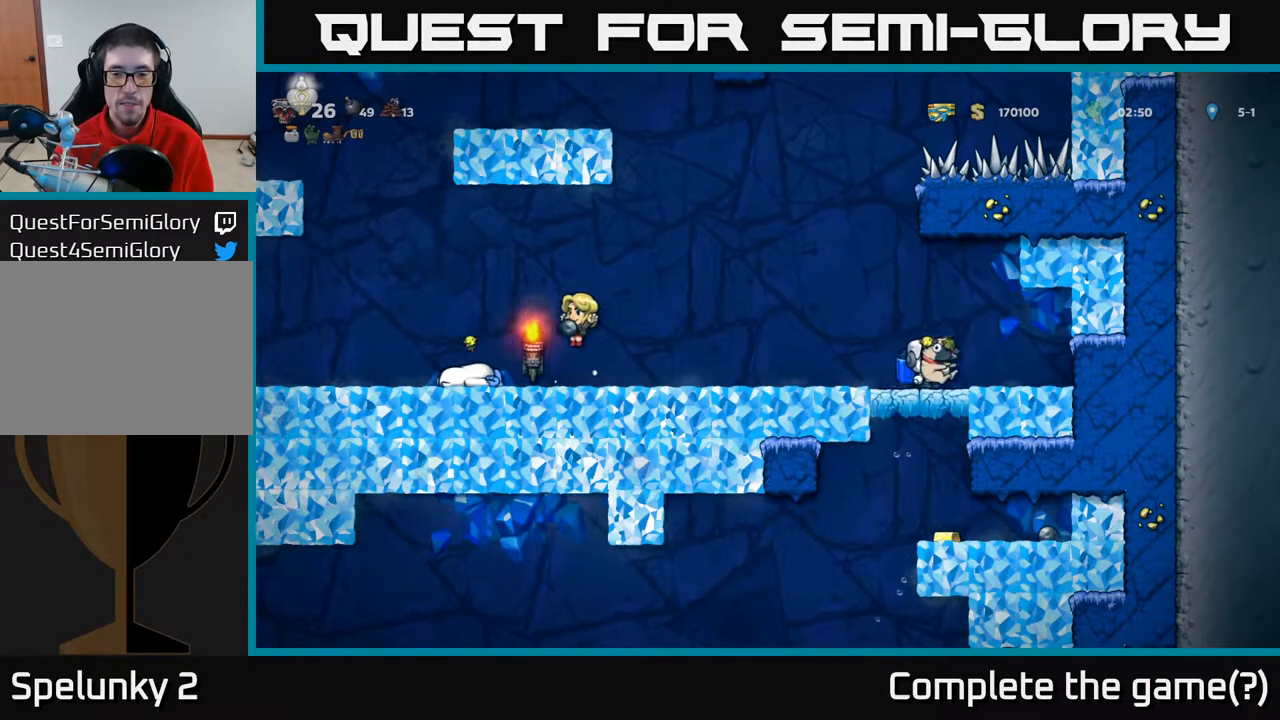
{"buttons": [], "left_stick": "center", "right_stick": "center", "events": [[367, "DPAD_LEFT", "down"], [433, "DPAD_LEFT", "up"]]}
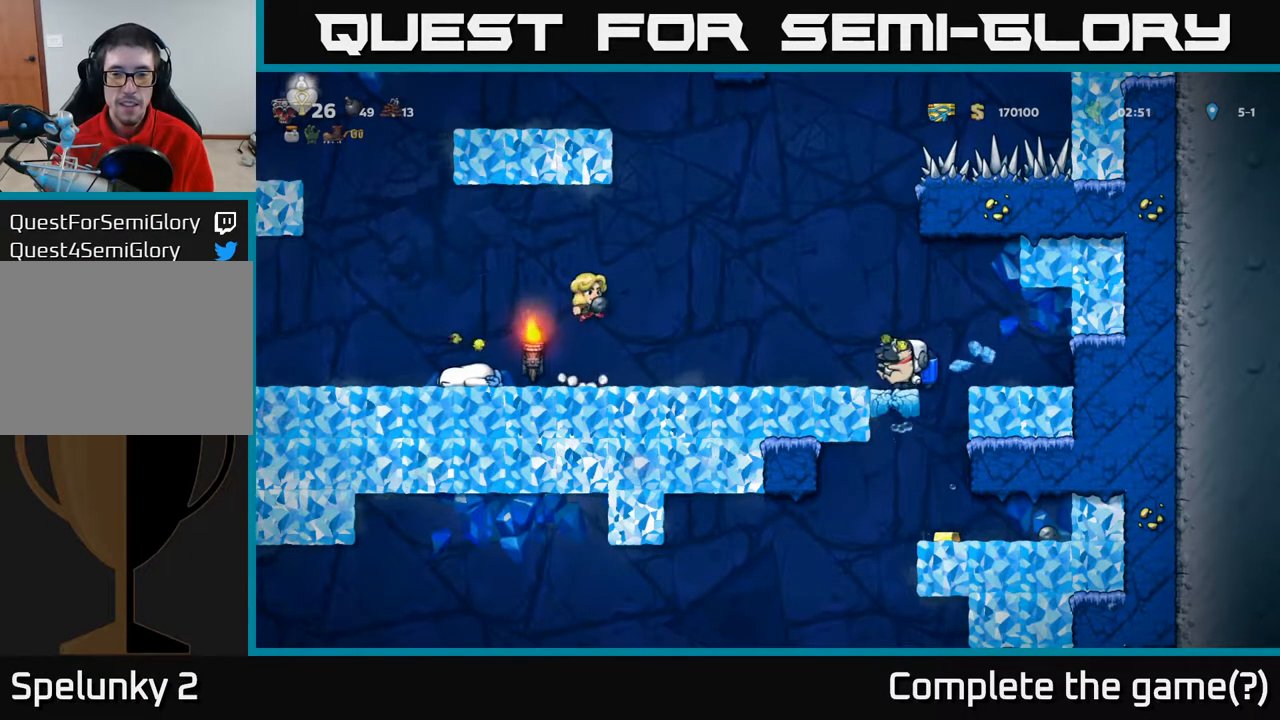
{"buttons": ["A"], "left_stick": "center", "right_stick": "center", "events": [[433, "A", "down"]]}
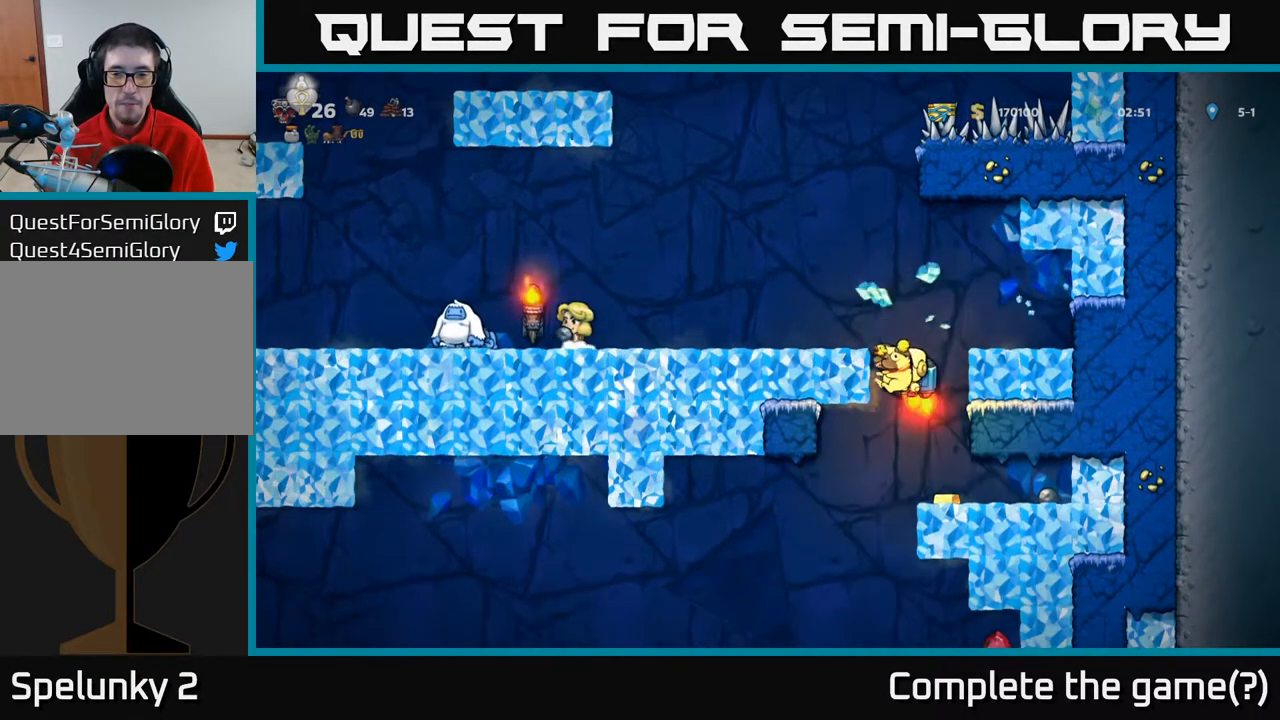
{"buttons": ["DPAD_LEFT"], "left_stick": "center", "right_stick": "center", "events": [[83, "A", "up"], [233, "DPAD_LEFT", "down"]]}
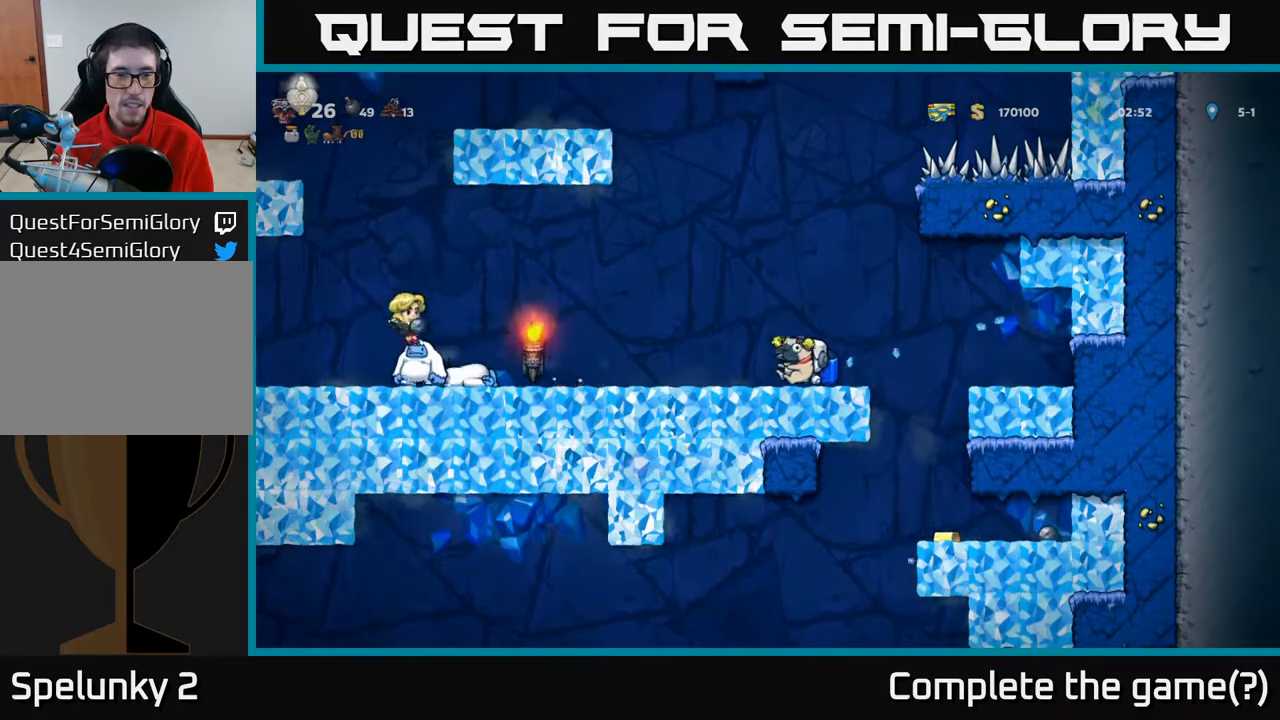
{"buttons": ["DPAD_LEFT"], "left_stick": "center", "right_stick": "center", "events": [[50, "DPAD_LEFT", "up"], [233, "DPAD_LEFT", "down"]]}
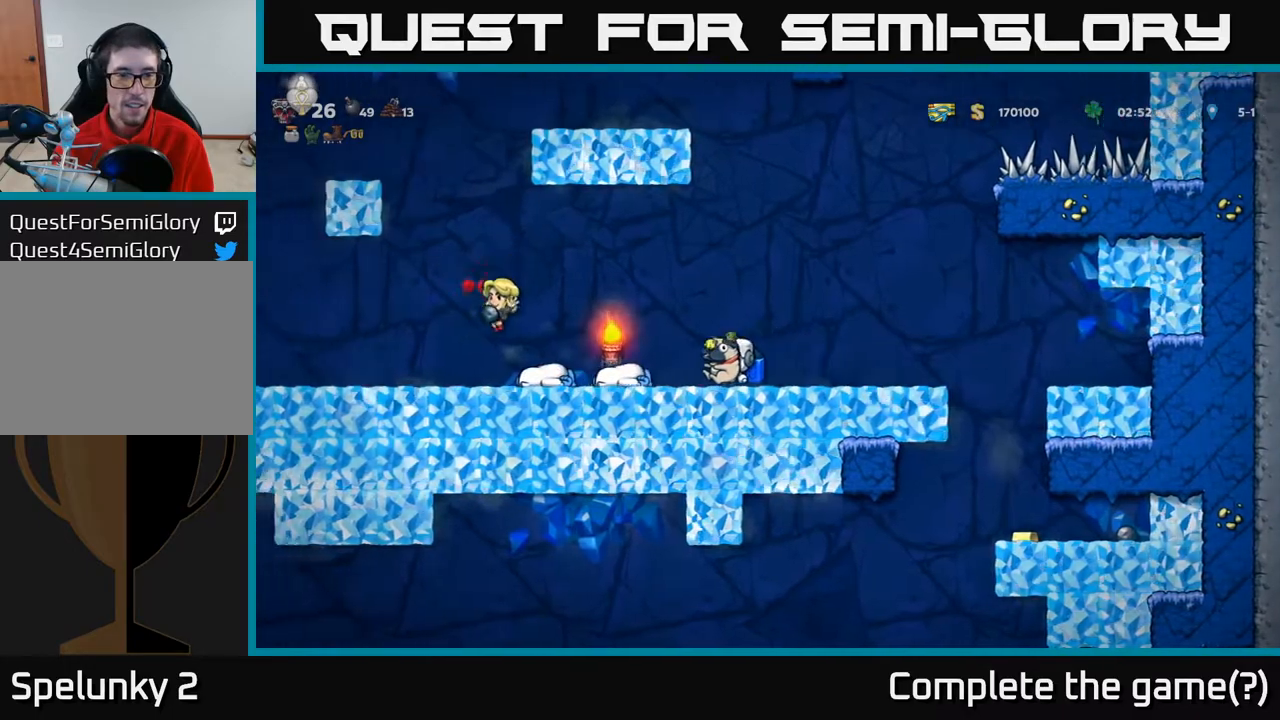
{"buttons": ["DPAD_LEFT"], "left_stick": "center", "right_stick": "center", "events": []}
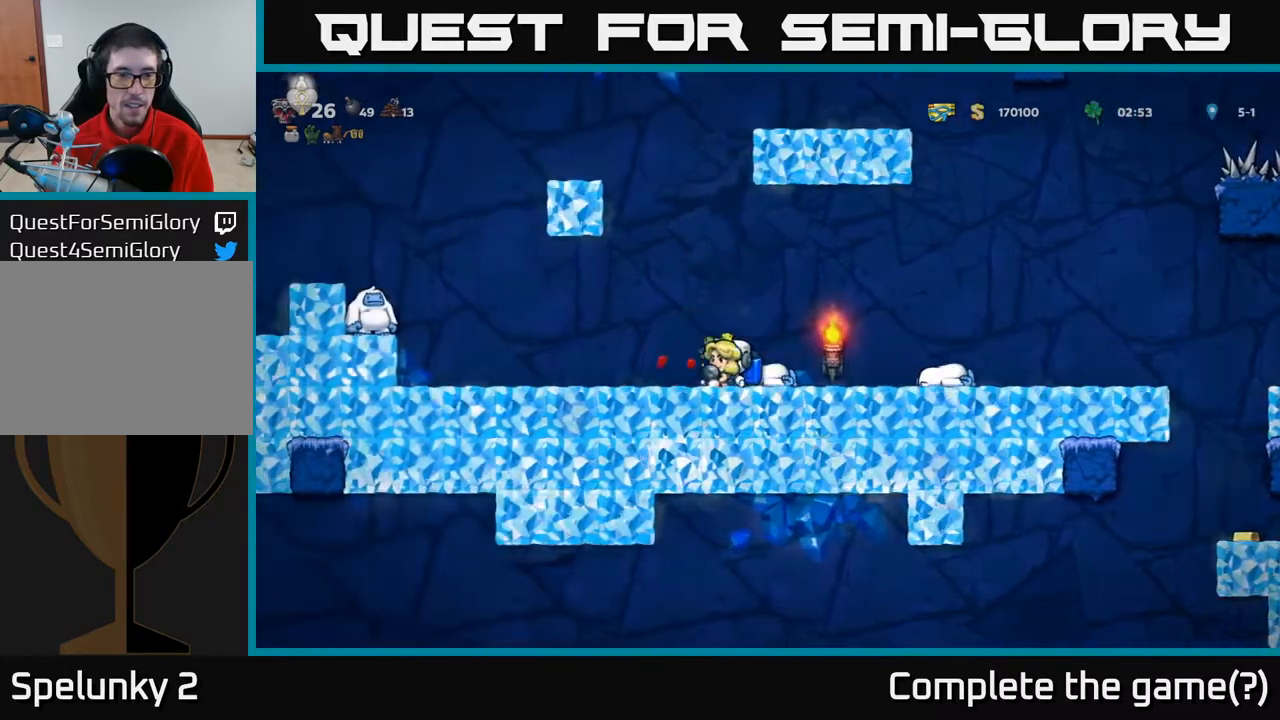
{"buttons": ["DPAD_RIGHT"], "left_stick": "center", "right_stick": "center", "events": [[300, "DPAD_LEFT", "up"], [350, "DPAD_RIGHT", "down"]]}
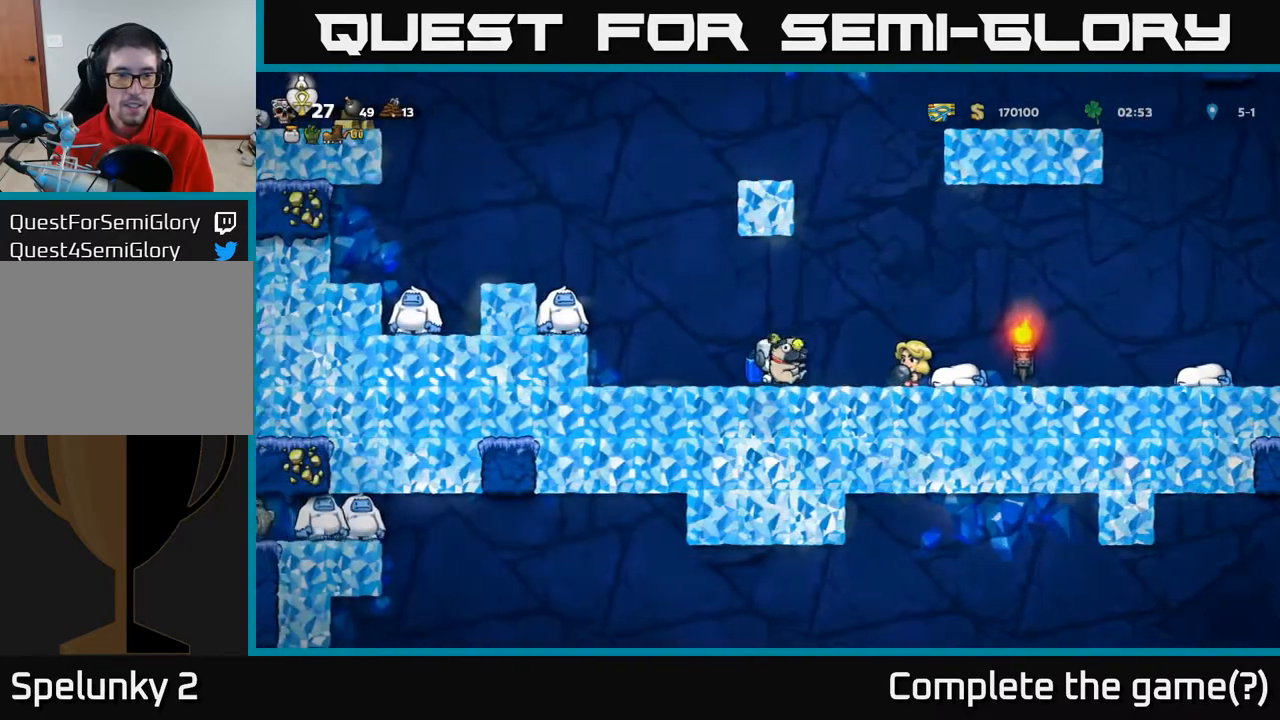
{"buttons": [], "left_stick": "center", "right_stick": "center", "events": [[17, "DPAD_RIGHT", "up"], [33, "A", "down"], [83, "DPAD_LEFT", "down"], [167, "A", "up"], [333, "A", "down"], [467, "DPAD_LEFT", "up"], [483, "A", "up"]]}